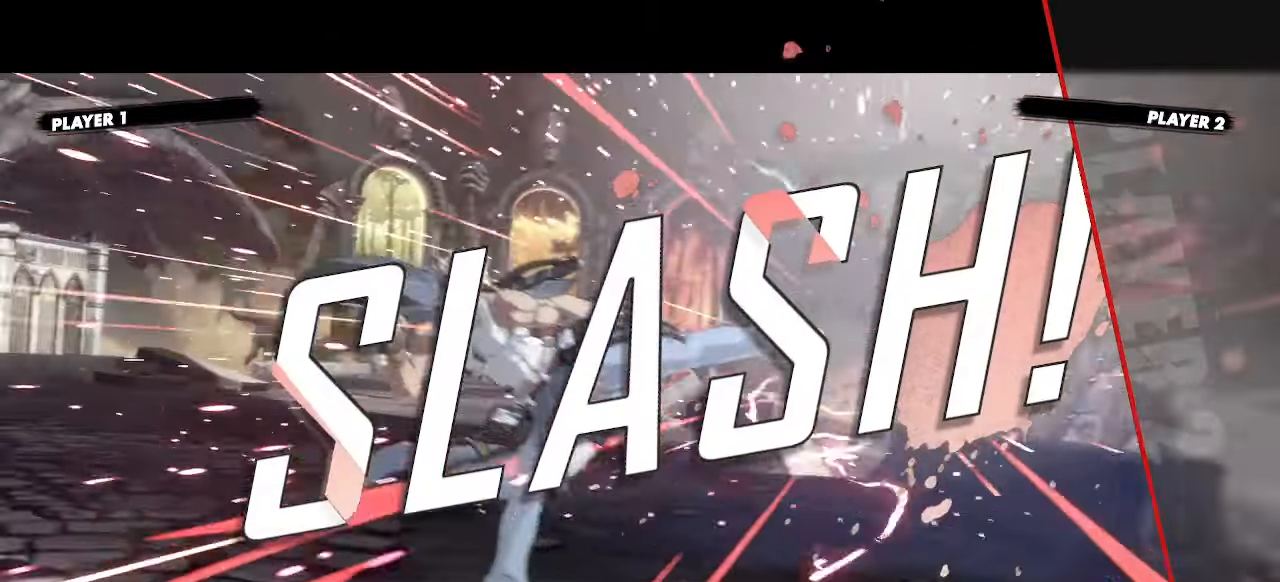
Gameplay with a controller (arcade stick); each line is a JSON object with the inputs held at the frame after it (dt_ms = milliseconds from this image to that frame). "events" lists button and stick changes between this image and that frame as [ms after this image, input, new state], when the widget could be followed in between. Not read: L3 R3 other_buttons.
{"dt_ms": 500, "buttons": [], "events": []}
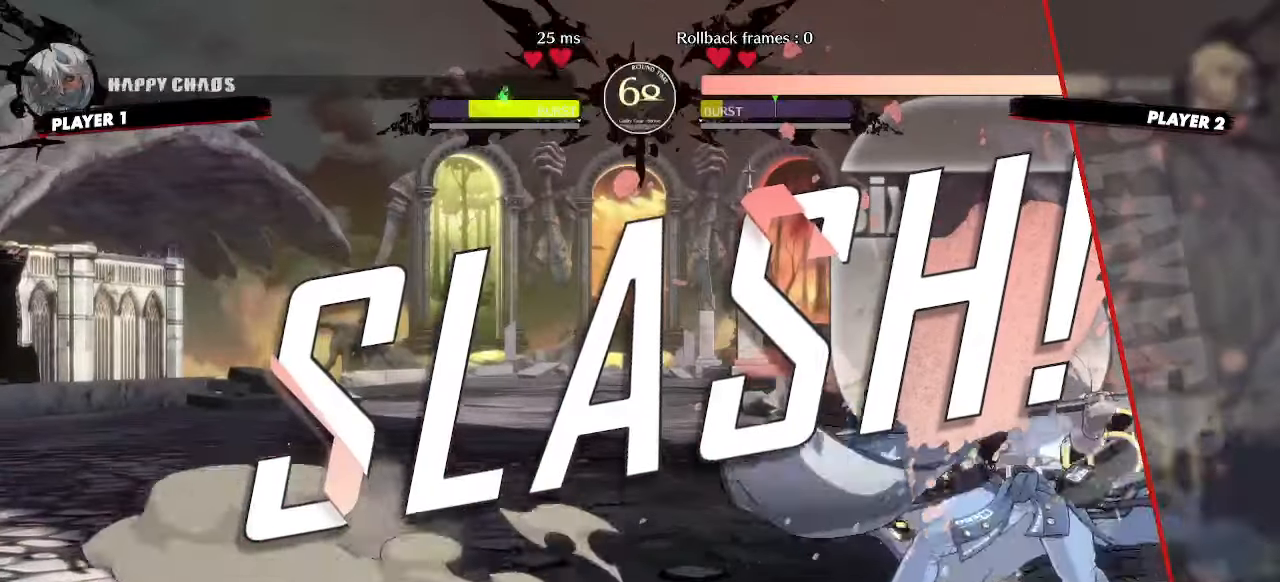
{"dt_ms": 500, "buttons": [], "events": []}
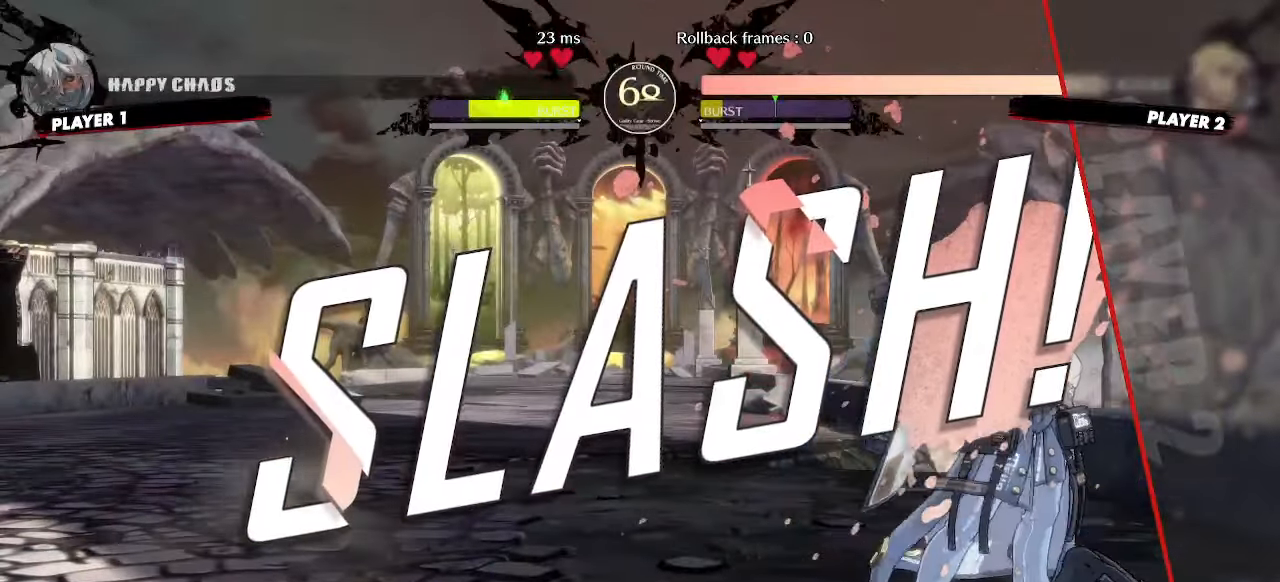
{"dt_ms": 1000, "buttons": []}
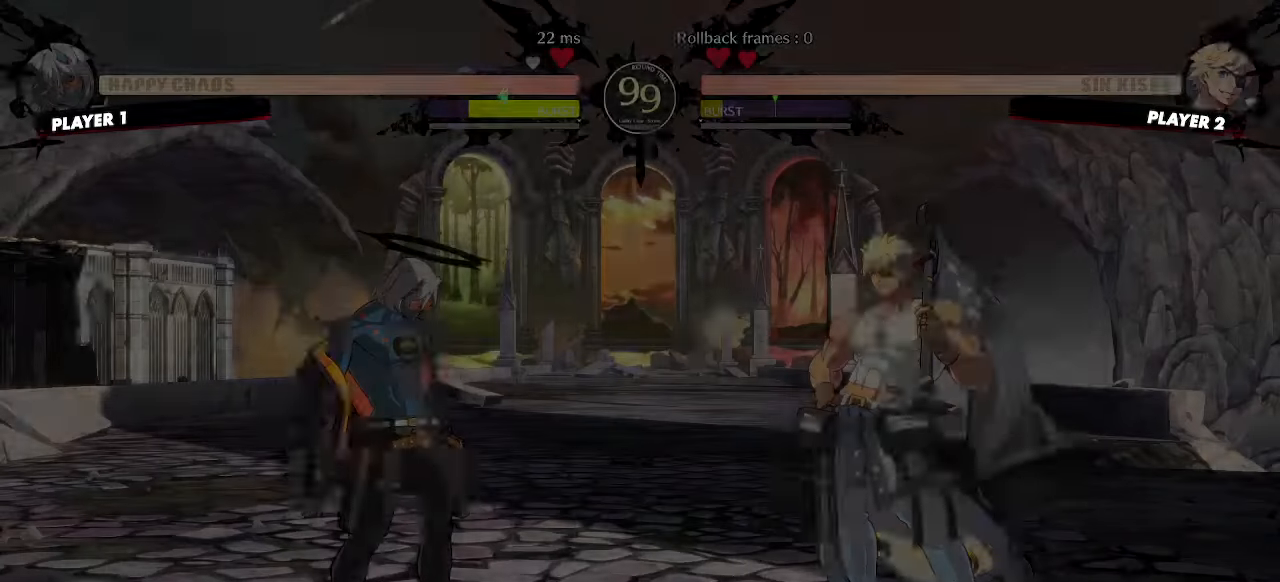
{"dt_ms": 500, "buttons": [], "events": []}
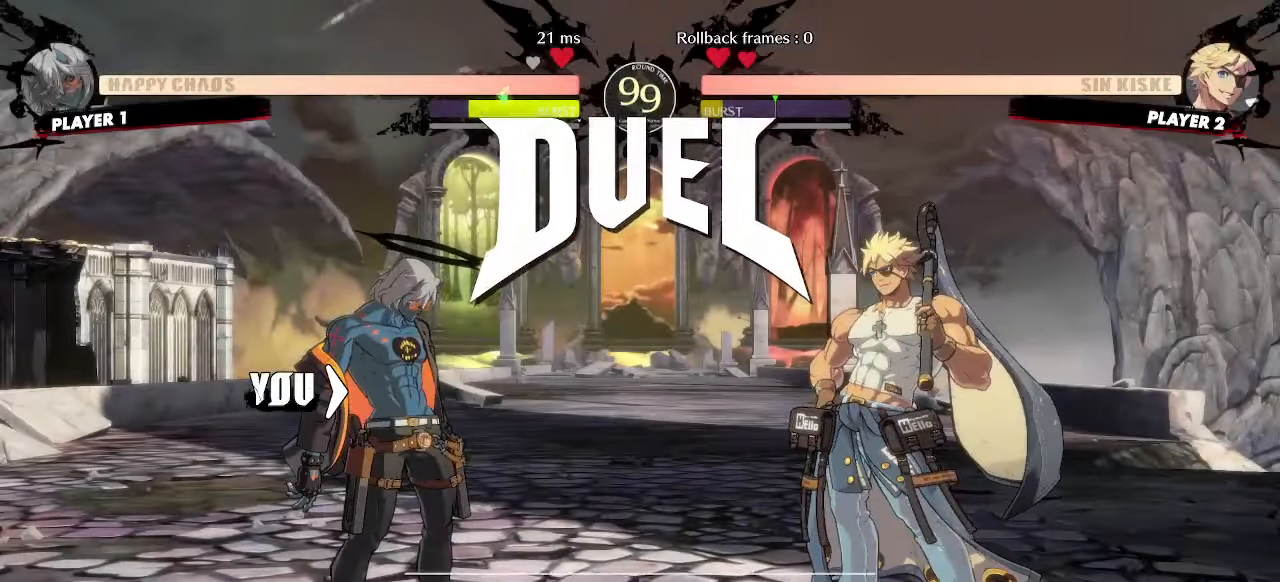
{"dt_ms": 500, "buttons": [], "events": []}
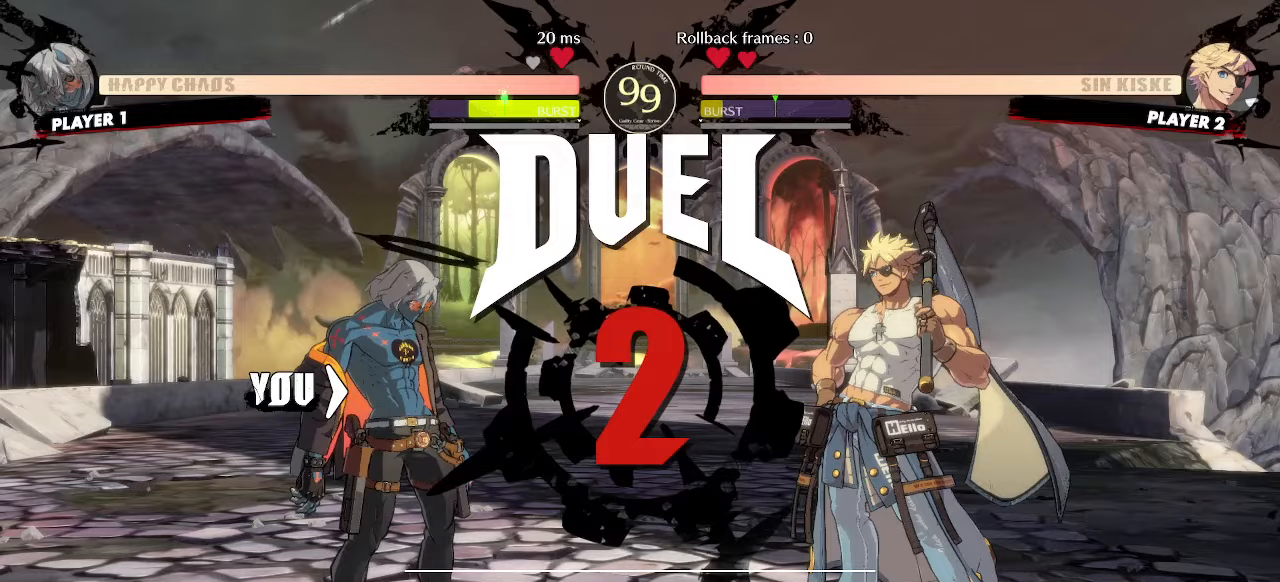
{"dt_ms": 500, "buttons": [], "events": []}
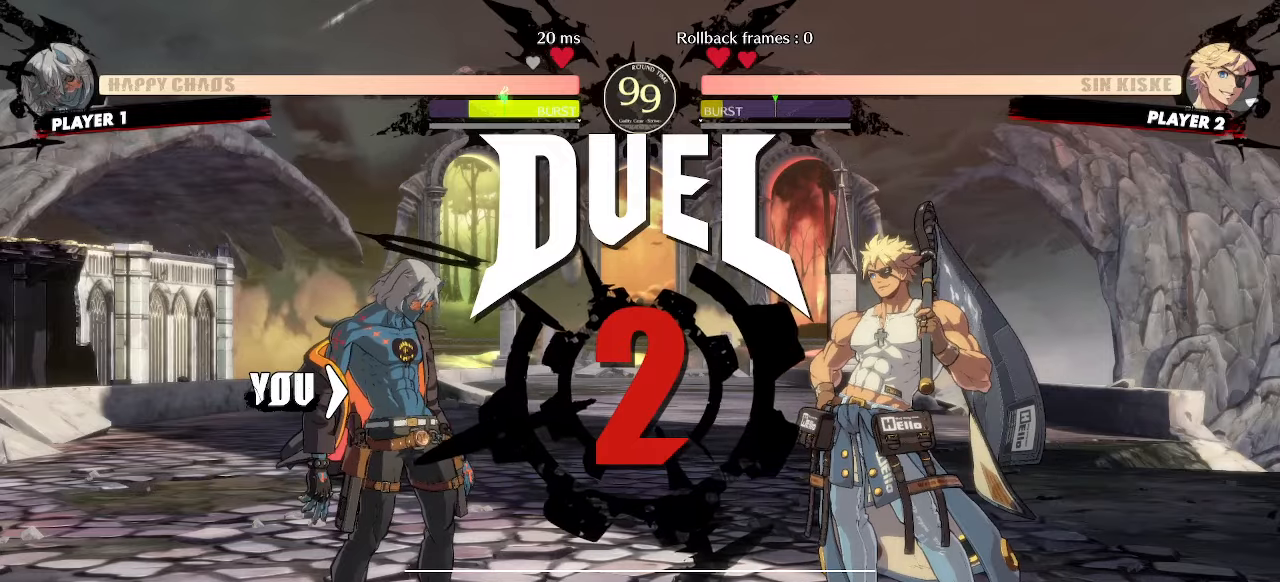
{"dt_ms": 500, "buttons": [], "events": []}
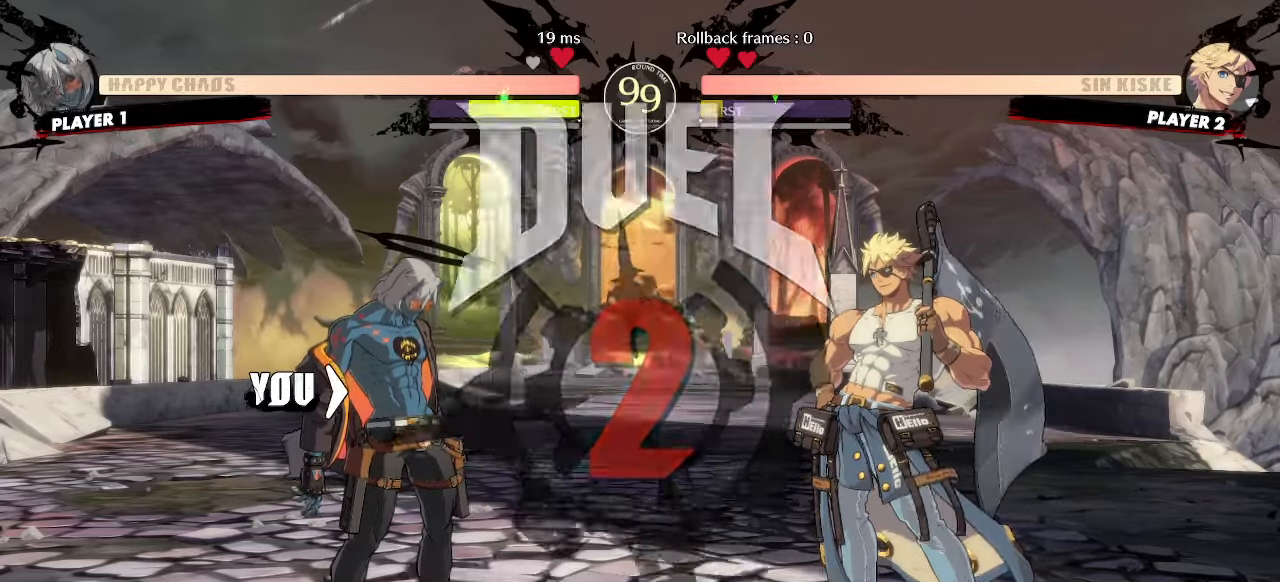
{"dt_ms": 1000, "buttons": ["DPAD_LEFT"]}
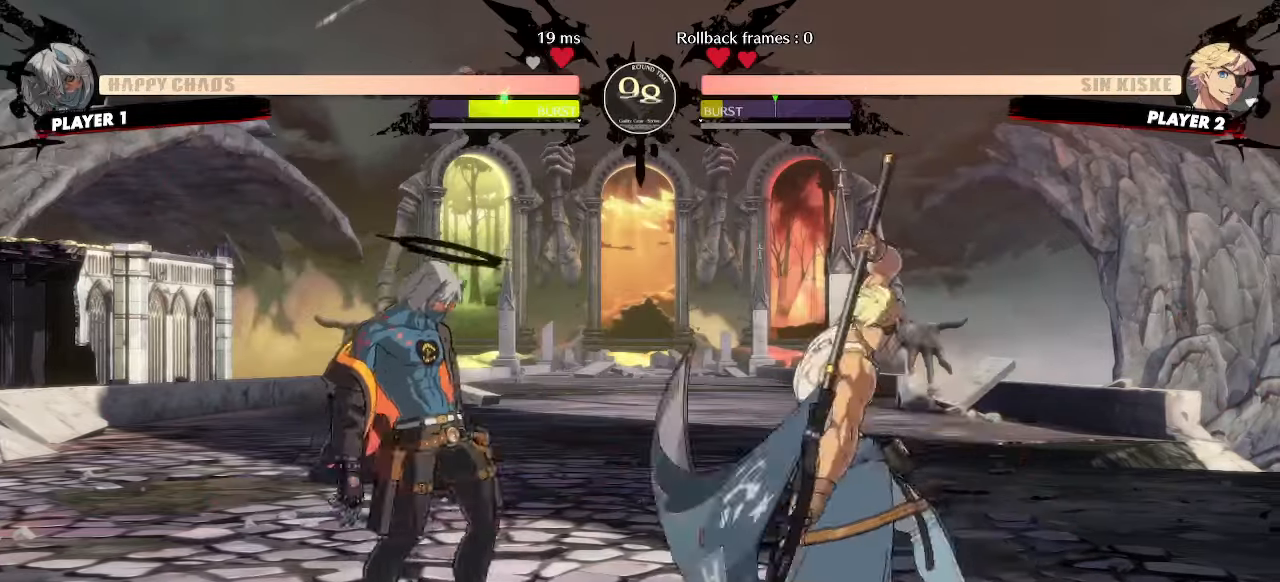
{"dt_ms": 500, "buttons": ["DPAD_RIGHT"], "events": [[483, "DPAD_LEFT", "up"], [483, "DPAD_RIGHT", "down"]]}
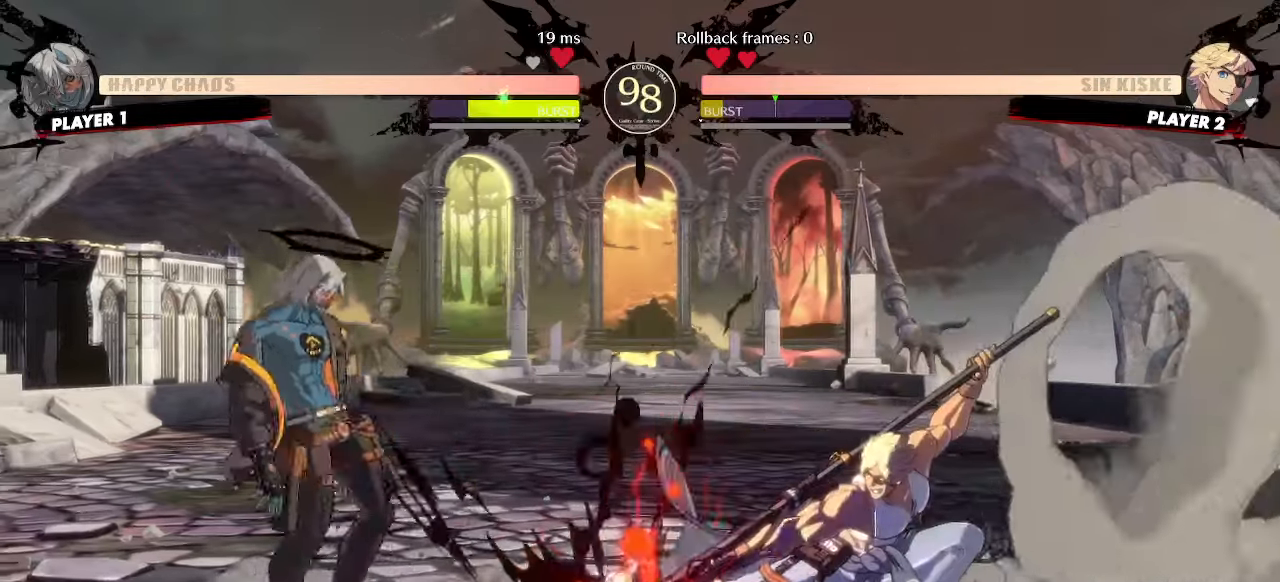
{"dt_ms": 500, "buttons": ["DPAD_DOWN", "DPAD_LEFT"], "events": [[83, "DPAD_RIGHT", "up"], [450, "DPAD_DOWN", "down"], [483, "DPAD_LEFT", "down"]]}
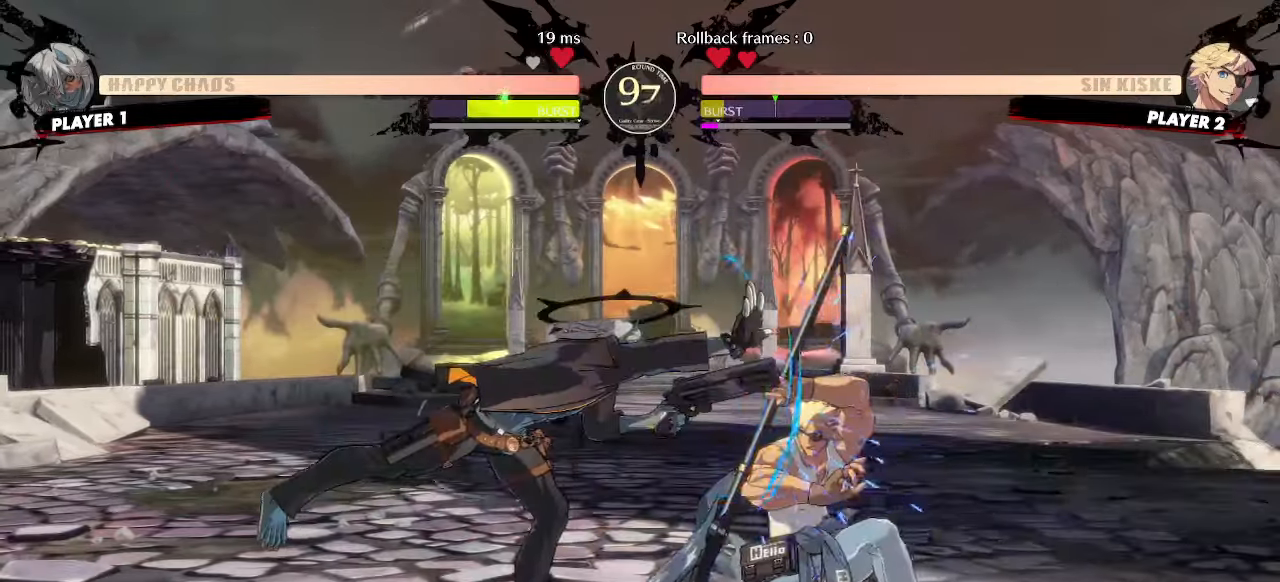
{"dt_ms": 1000, "buttons": []}
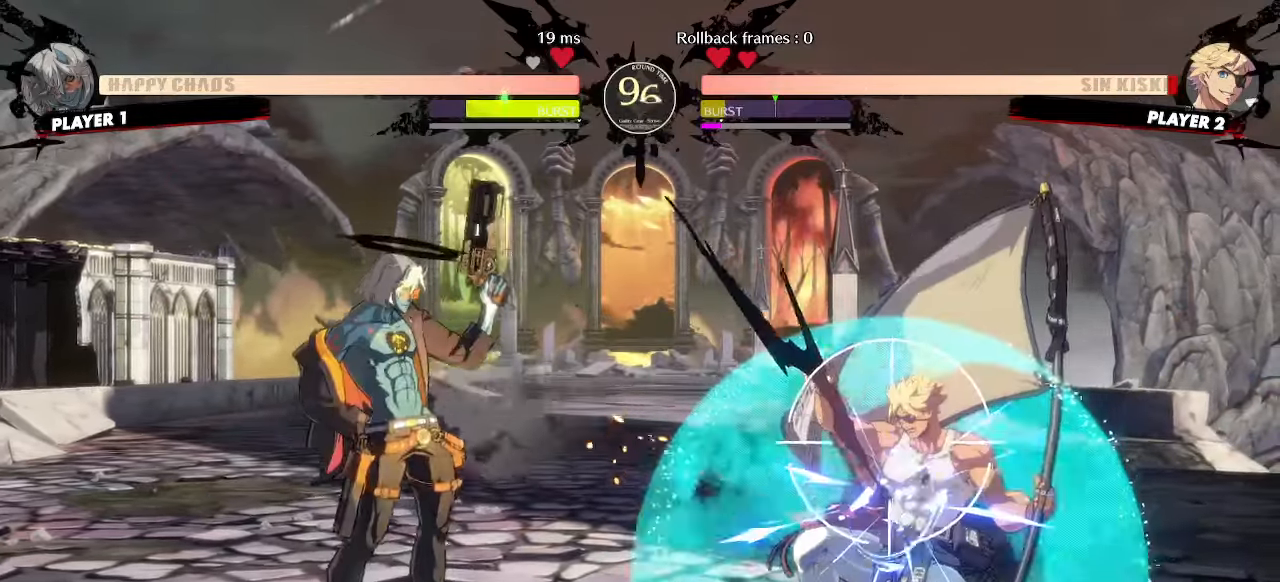
{"dt_ms": 500, "buttons": ["DPAD_LEFT"], "events": [[167, "DPAD_RIGHT", "down"], [350, "DPAD_RIGHT", "up"], [383, "DPAD_LEFT", "down"]]}
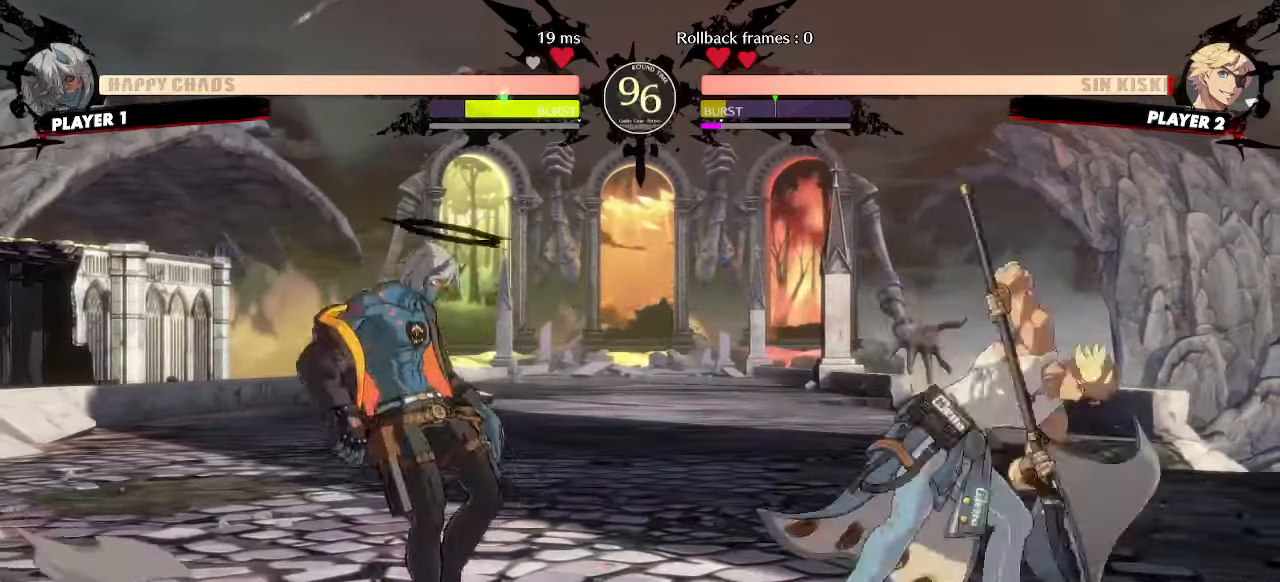
{"dt_ms": 500, "buttons": ["DPAD_RIGHT"], "events": [[267, "DPAD_LEFT", "up"], [283, "DPAD_RIGHT", "down"]]}
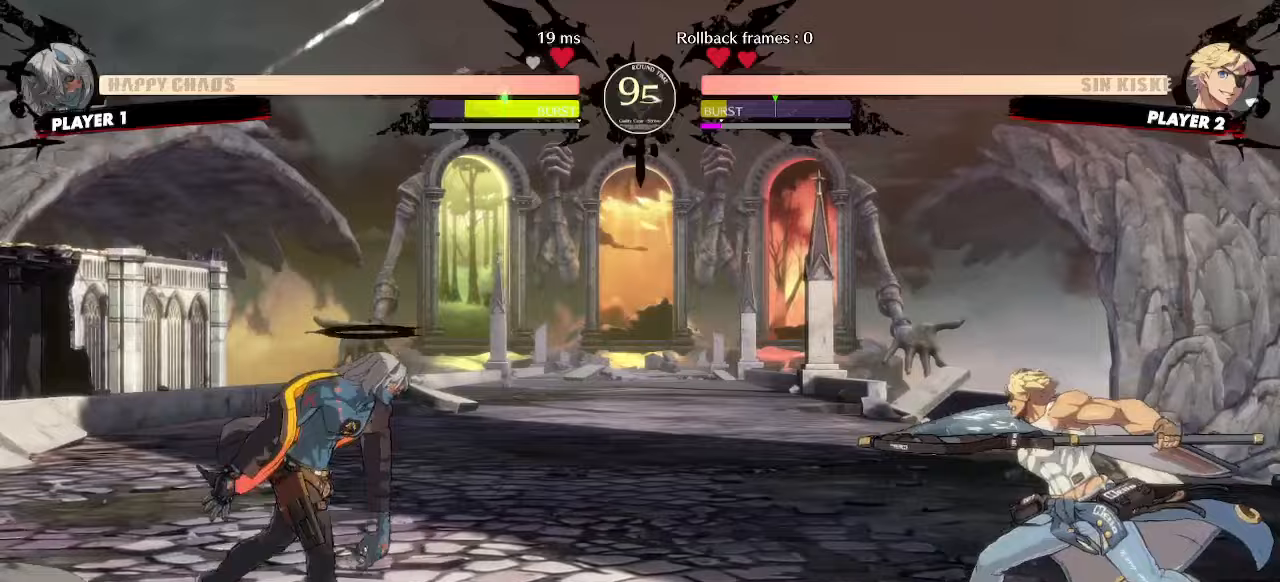
{"dt_ms": 500, "buttons": ["DPAD_LEFT"], "events": [[17, "DPAD_RIGHT", "up"], [367, "DPAD_LEFT", "down"]]}
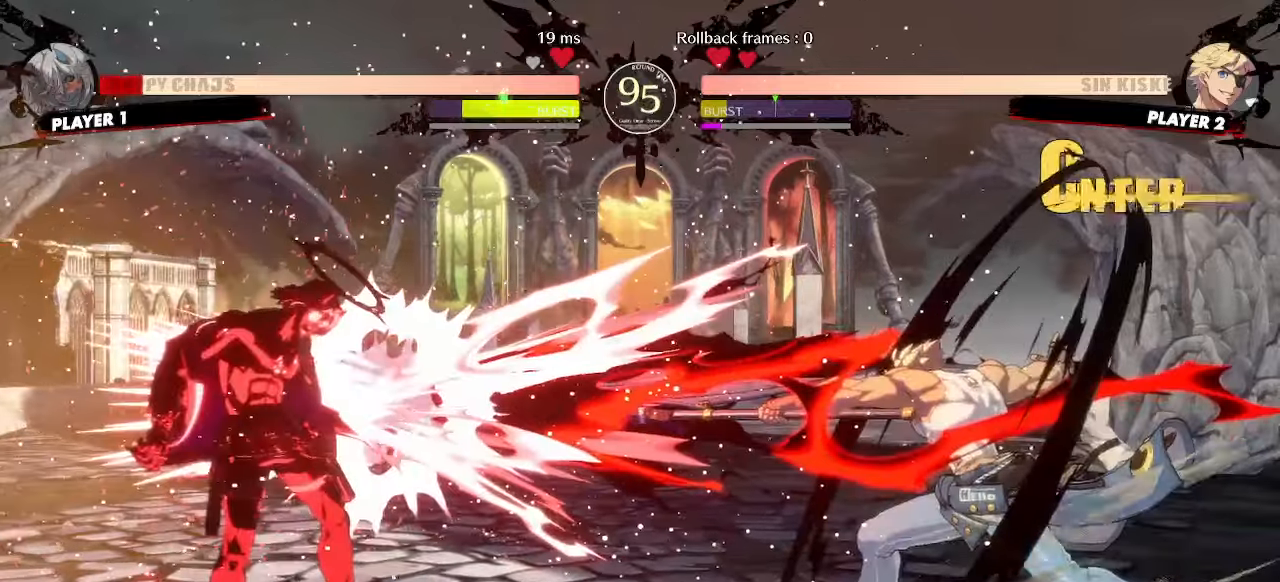
{"dt_ms": 500, "buttons": ["DPAD_LEFT"], "events": []}